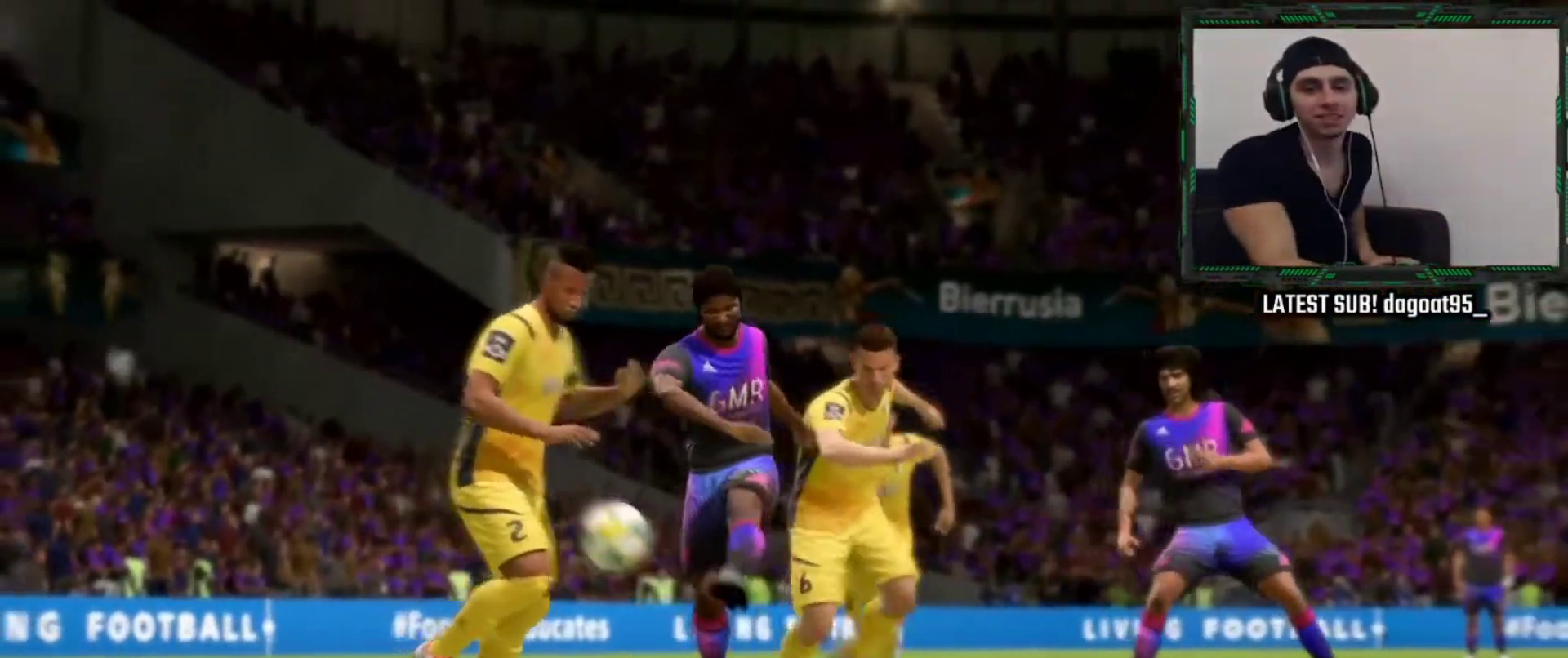
Gameplay with a controller (PlayStation layout); each line is a JSON object with the inputs held at the frame after it. "events" lists button and stick changes between this image and that frame as [ms after this image, input, new state], when the widget could be followed in between.
{"buttons": ["CROSS"], "left_stick": "center", "right_stick": "center", "events": [[233, "CROSS", "down"]]}
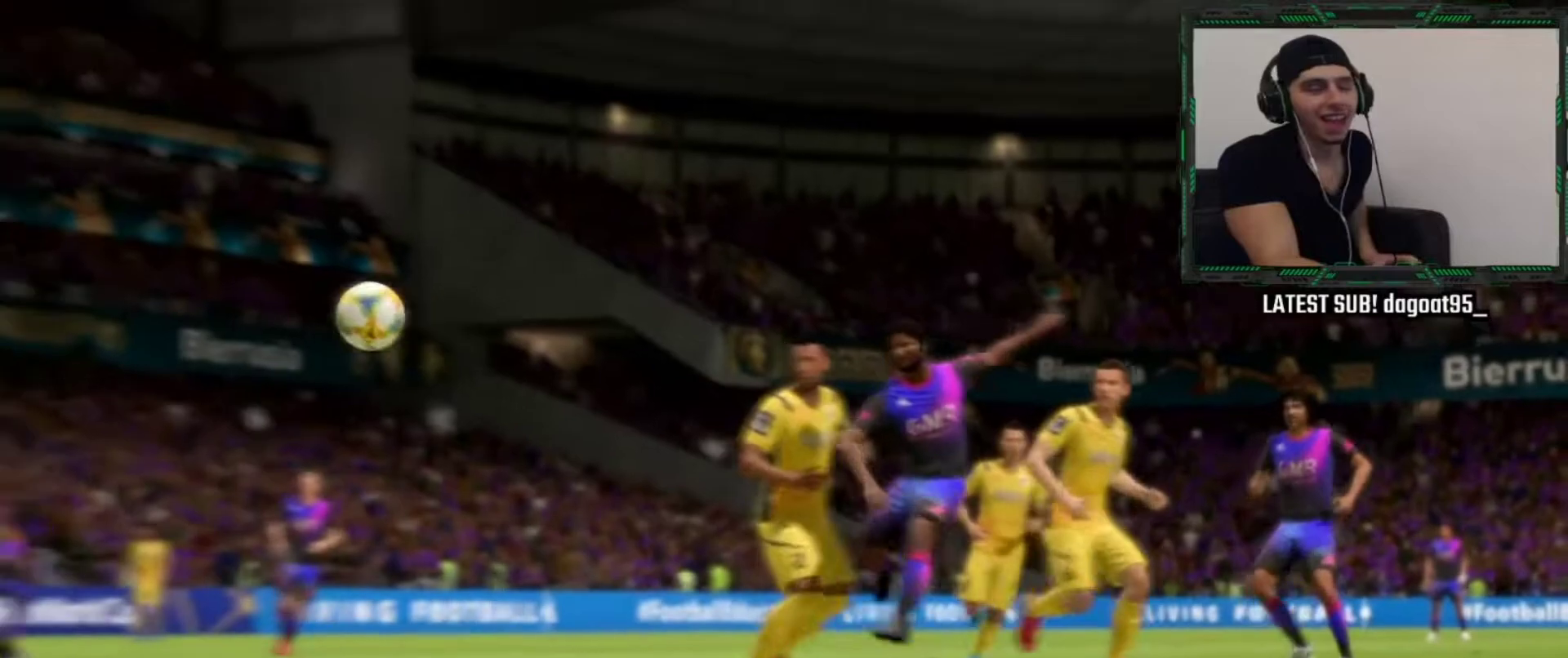
{"buttons": [], "left_stick": "center", "right_stick": "center", "events": [[17, "CROSS", "up"]]}
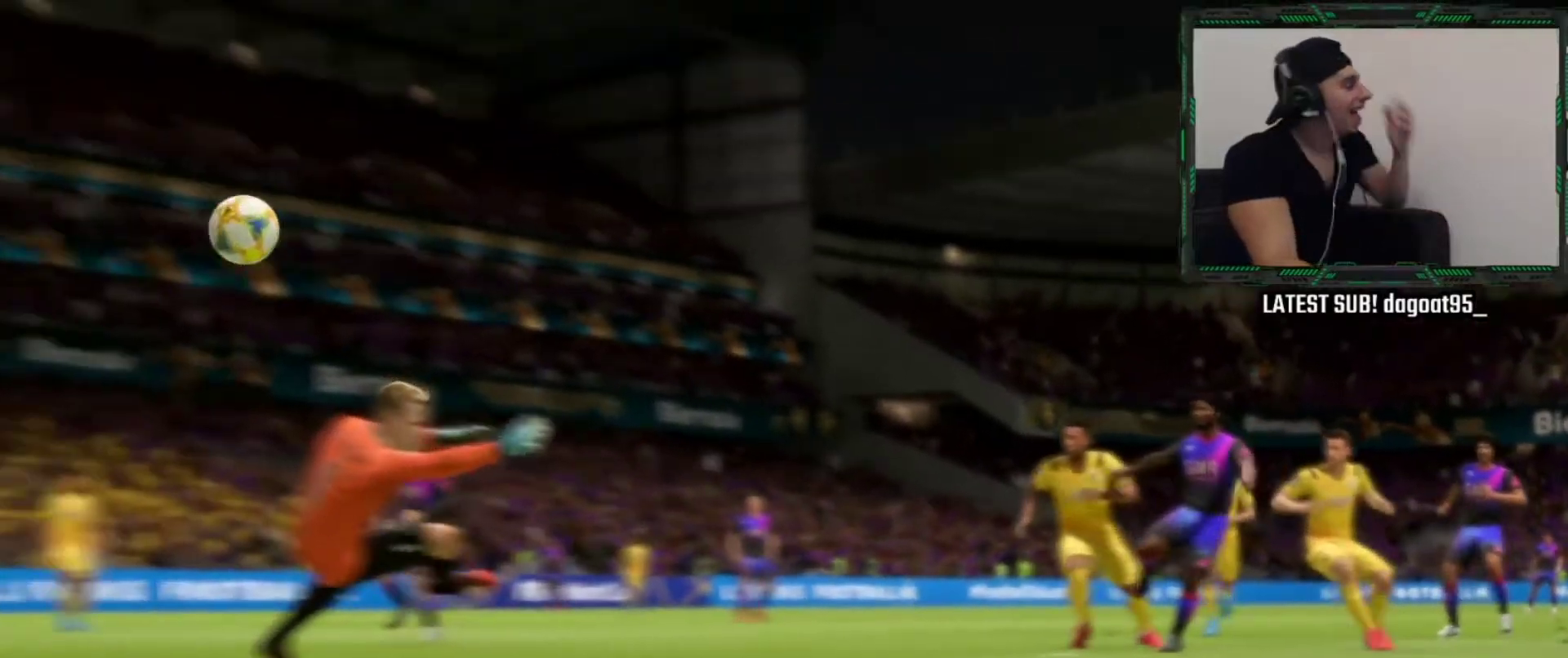
{"buttons": [], "left_stick": "center", "right_stick": "center", "events": []}
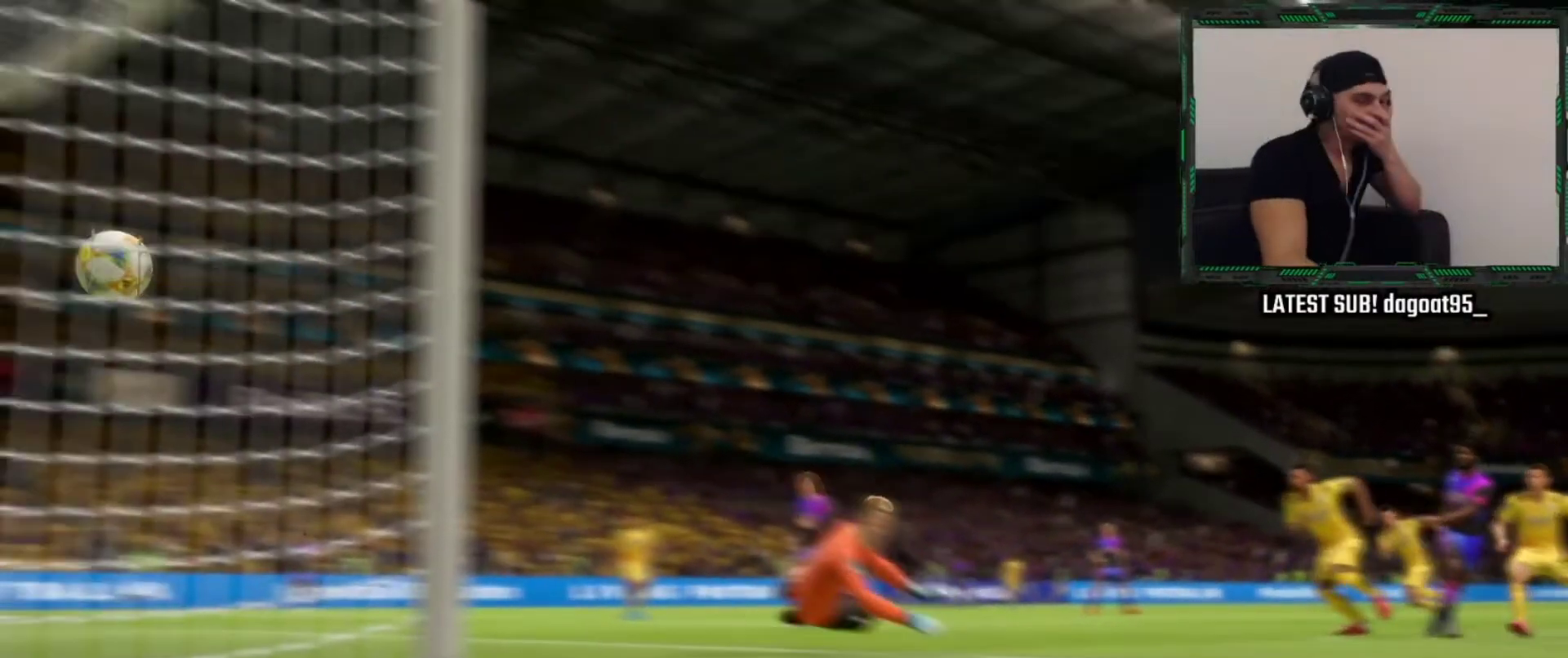
{"buttons": [], "left_stick": "center", "right_stick": "center", "events": []}
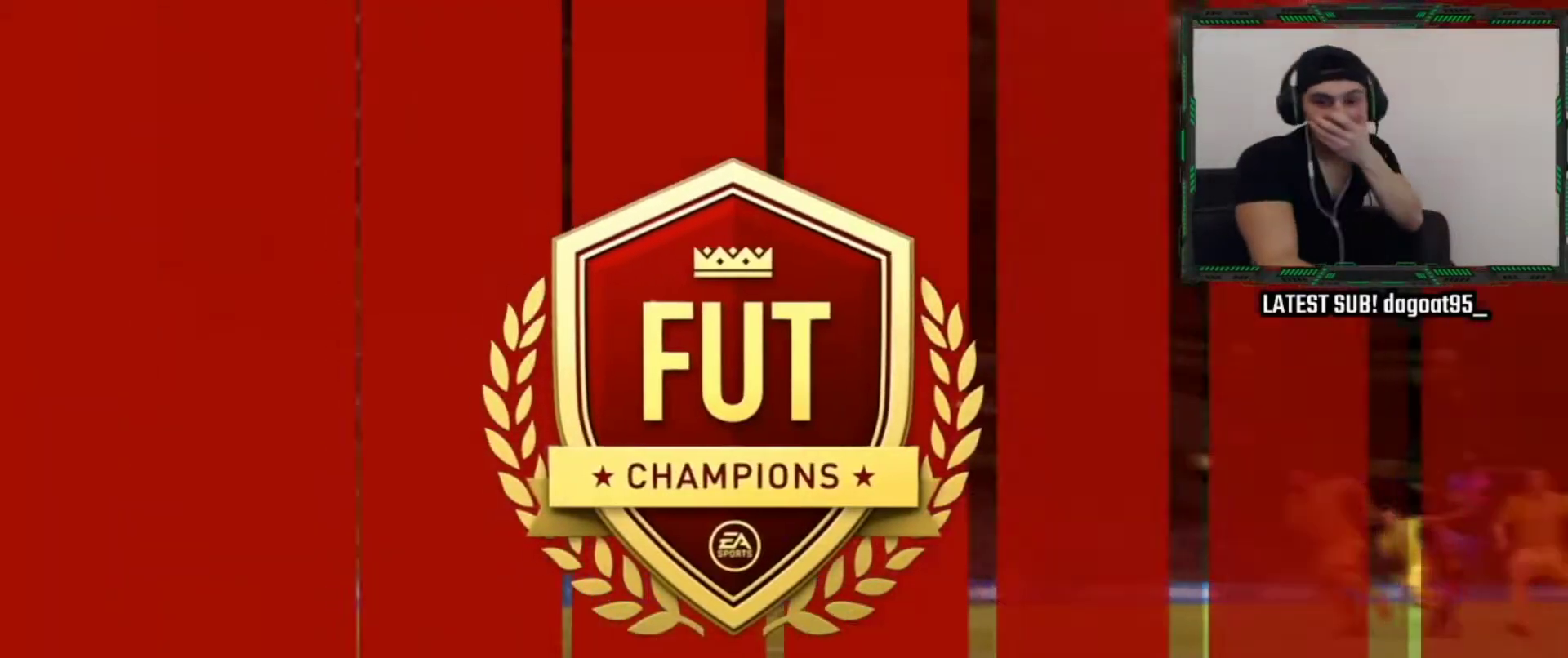
{"buttons": [], "left_stick": "center", "right_stick": "center", "events": []}
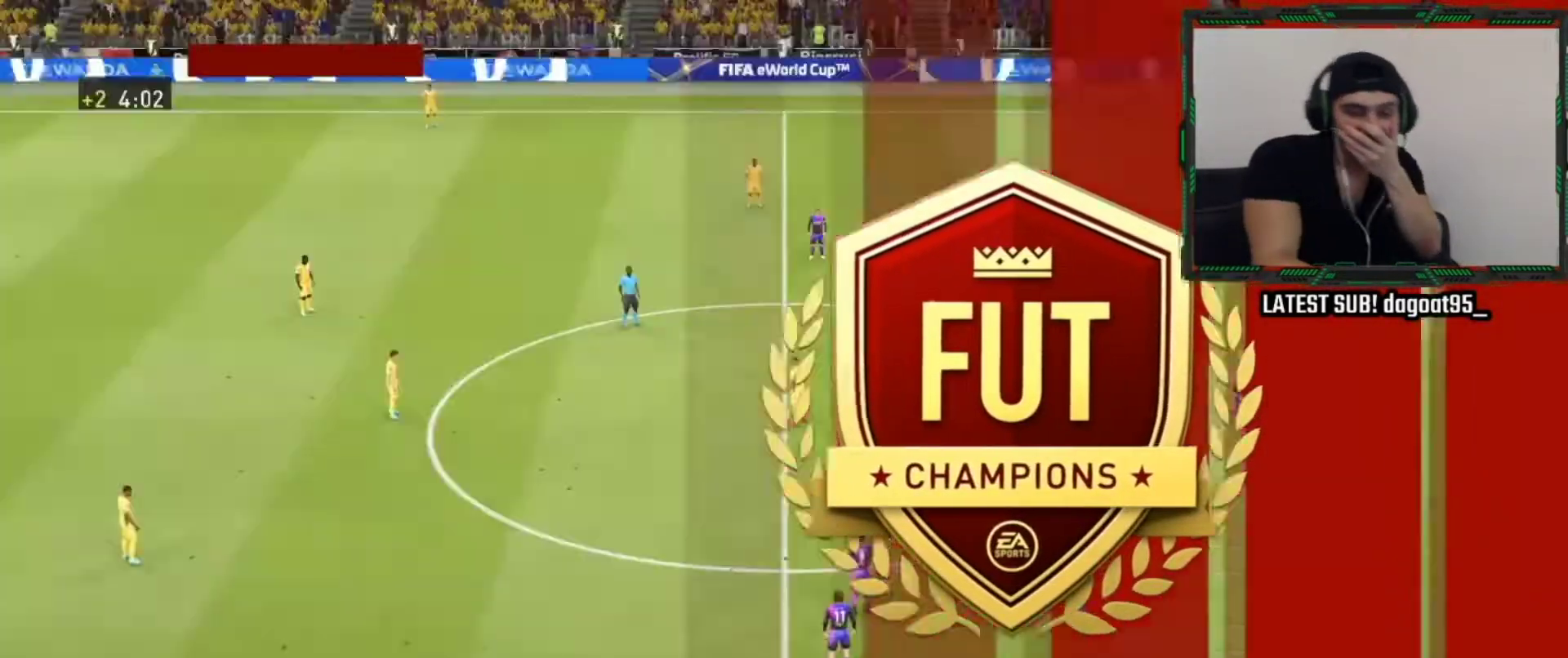
{"buttons": [], "left_stick": "center", "right_stick": "center", "events": [[383, "CROSS", "down"], [483, "CROSS", "up"]]}
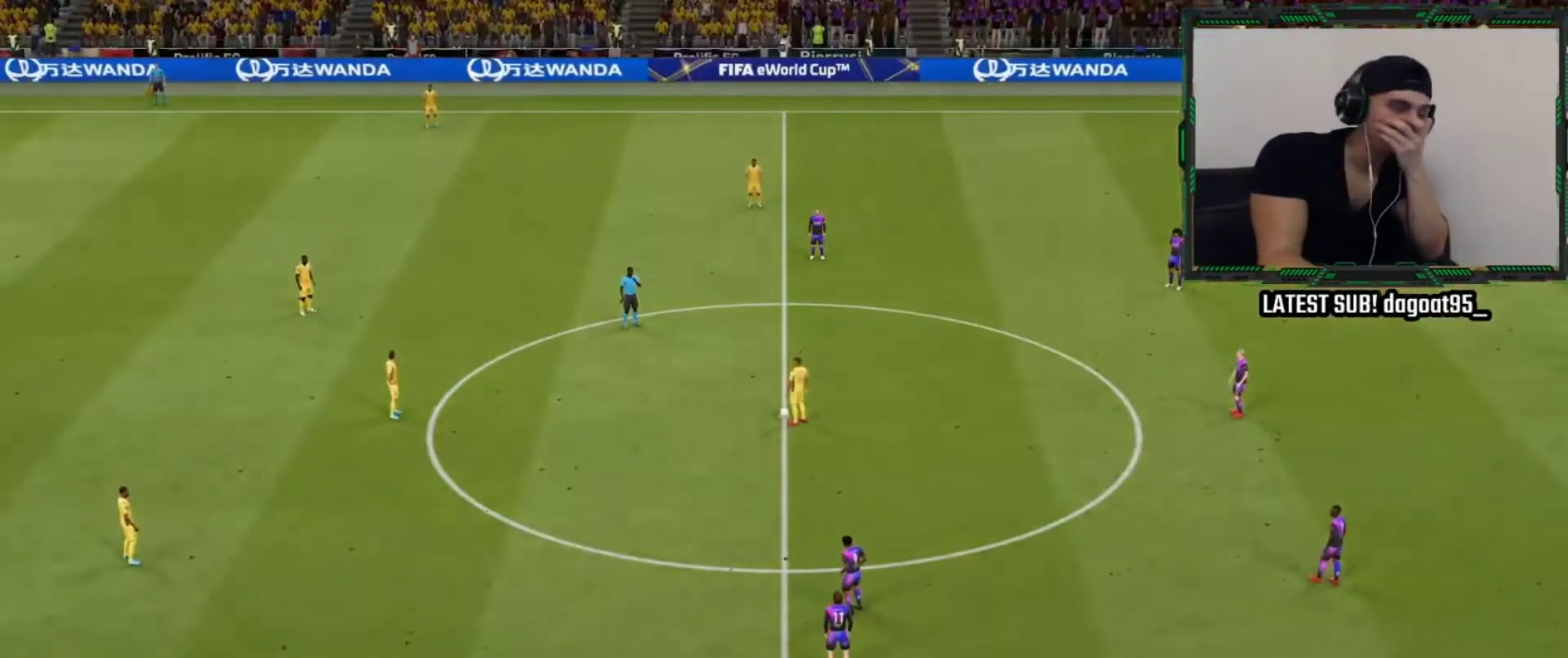
{"buttons": [], "left_stick": "center", "right_stick": "center", "events": [[83, "CROSS", "down"], [167, "CROSS", "up"]]}
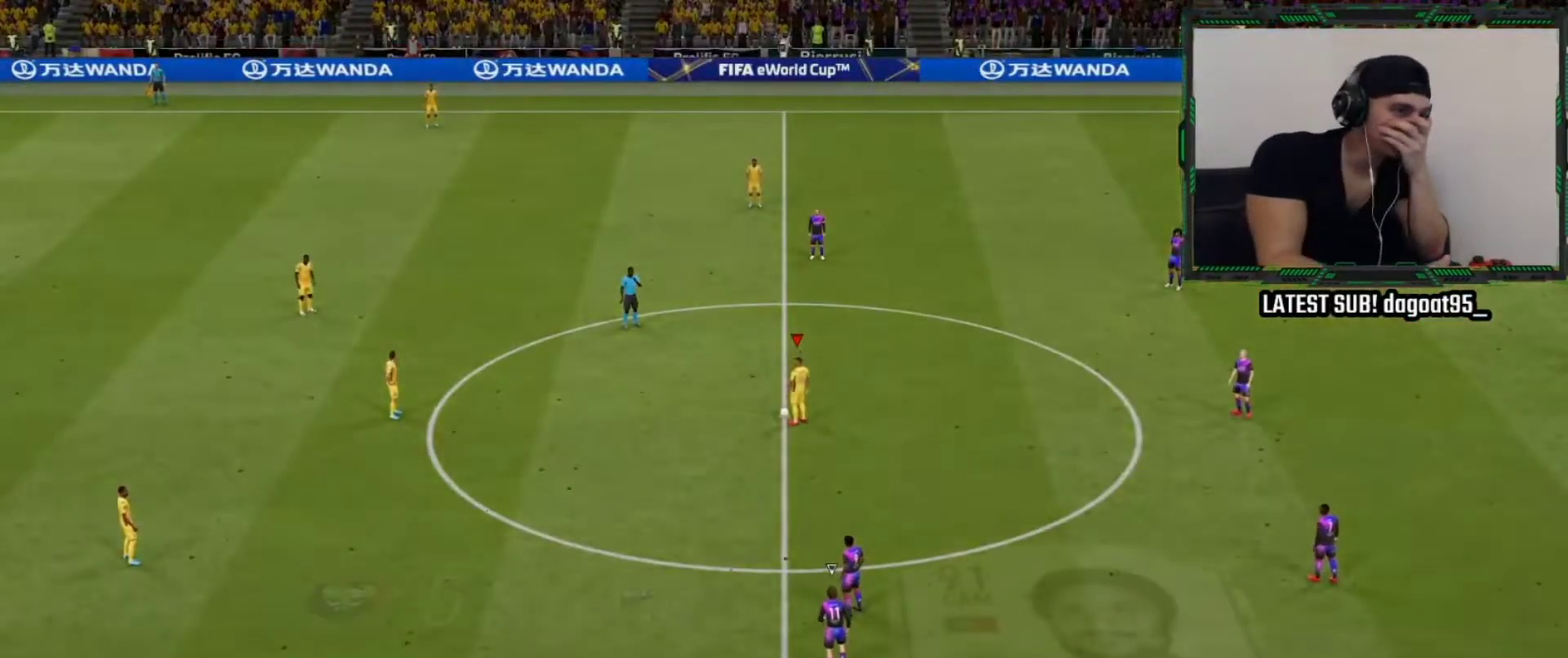
{"buttons": ["R2"], "left_stick": "up-right", "right_stick": "center", "events": [[167, "R2", "down"], [300, "left_stick", "up-right"]]}
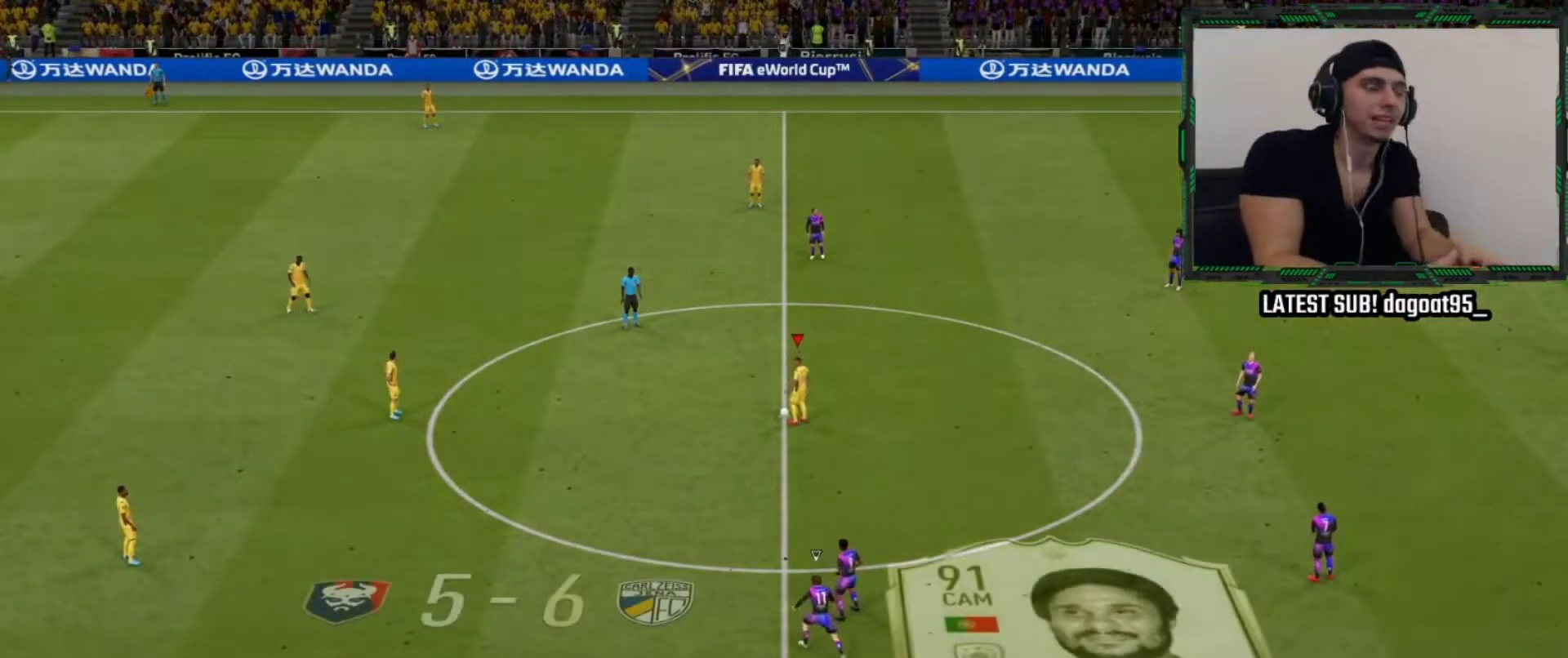
{"buttons": ["R2"], "left_stick": "up-right", "right_stick": "center", "events": [[317, "L1", "down"], [367, "L1", "up"]]}
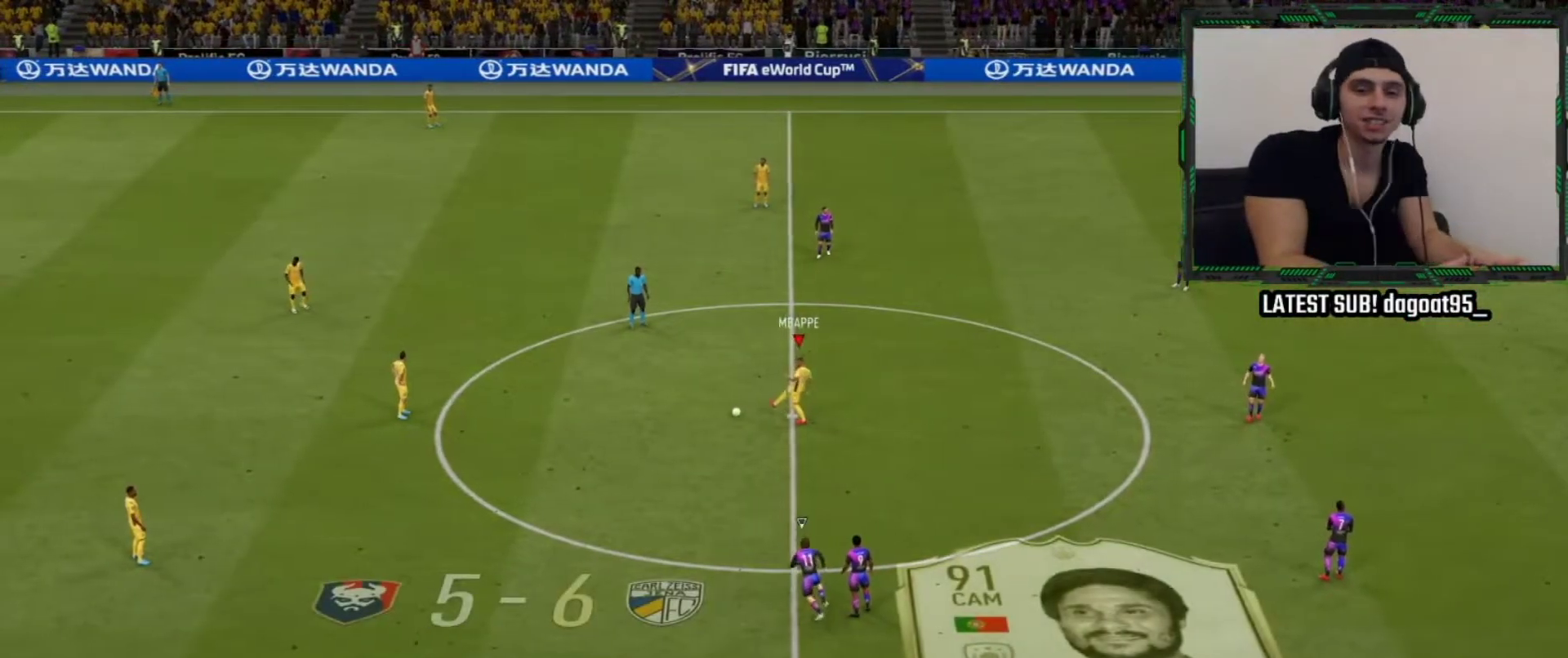
{"buttons": ["R2"], "left_stick": "up-right", "right_stick": "center", "events": [[400, "DPAD_RIGHT", "down"], [450, "DPAD_RIGHT", "up"]]}
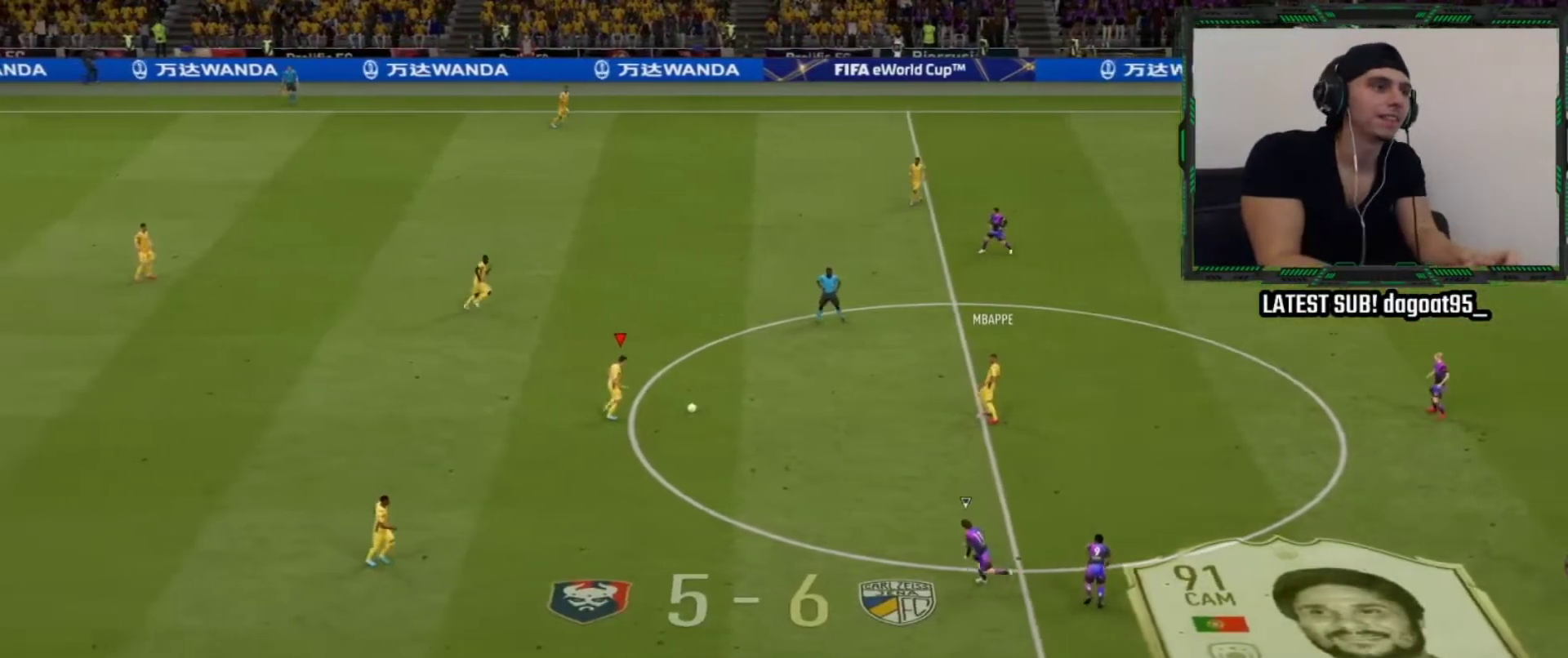
{"buttons": ["L1", "R2"], "left_stick": "up-right", "right_stick": "center", "events": [[83, "DPAD_RIGHT", "down"], [183, "DPAD_RIGHT", "up"], [267, "DPAD_RIGHT", "down"], [383, "DPAD_RIGHT", "up"], [483, "L1", "down"]]}
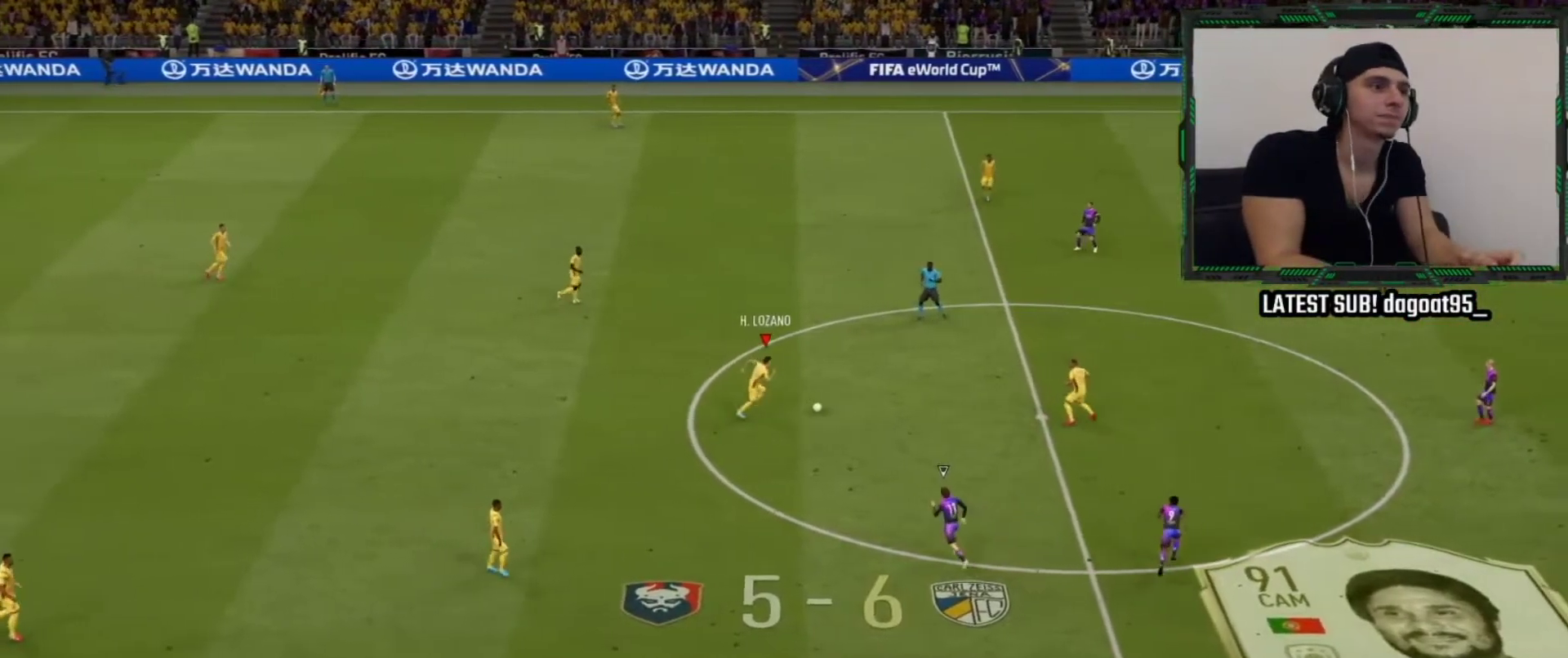
{"buttons": ["R2"], "left_stick": "up-right", "right_stick": "center", "events": [[50, "L1", "up"]]}
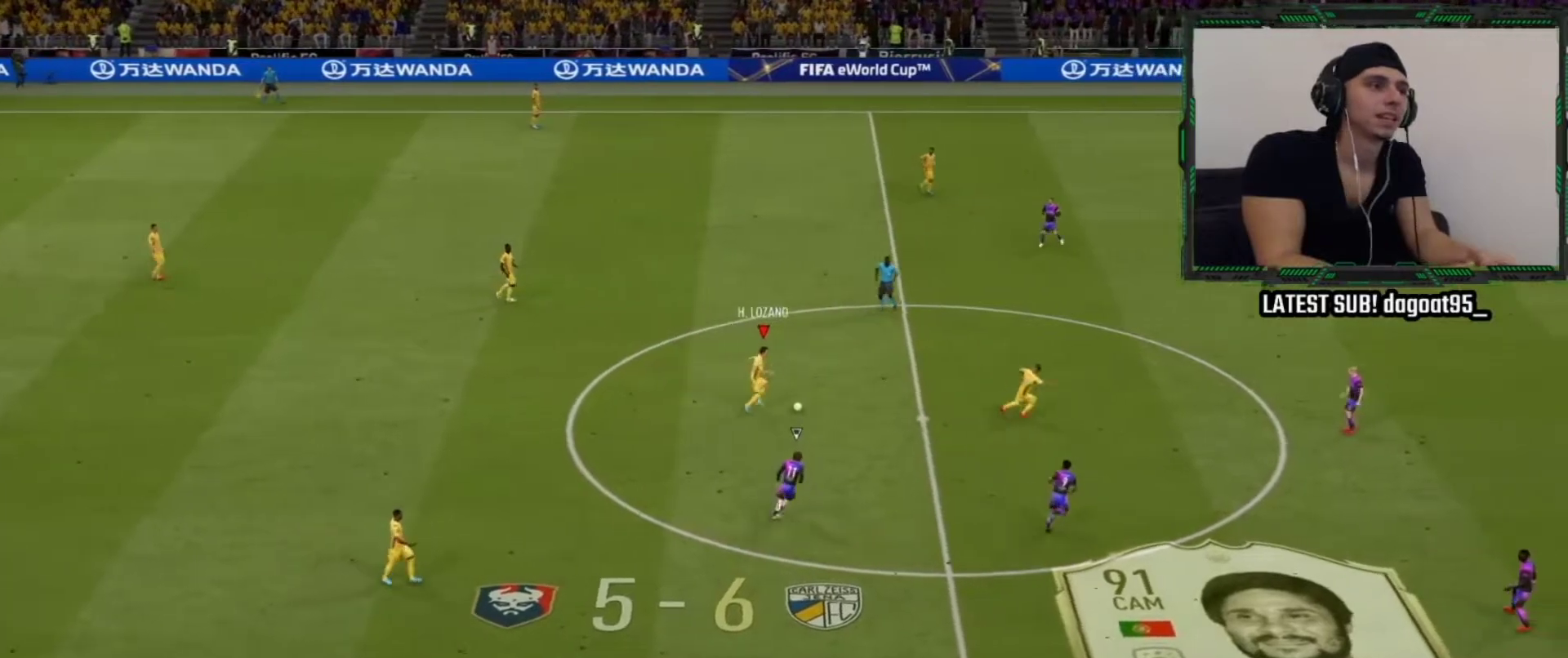
{"buttons": [], "left_stick": "right", "right_stick": "center", "events": [[417, "left_stick", "right"], [467, "R2", "up"]]}
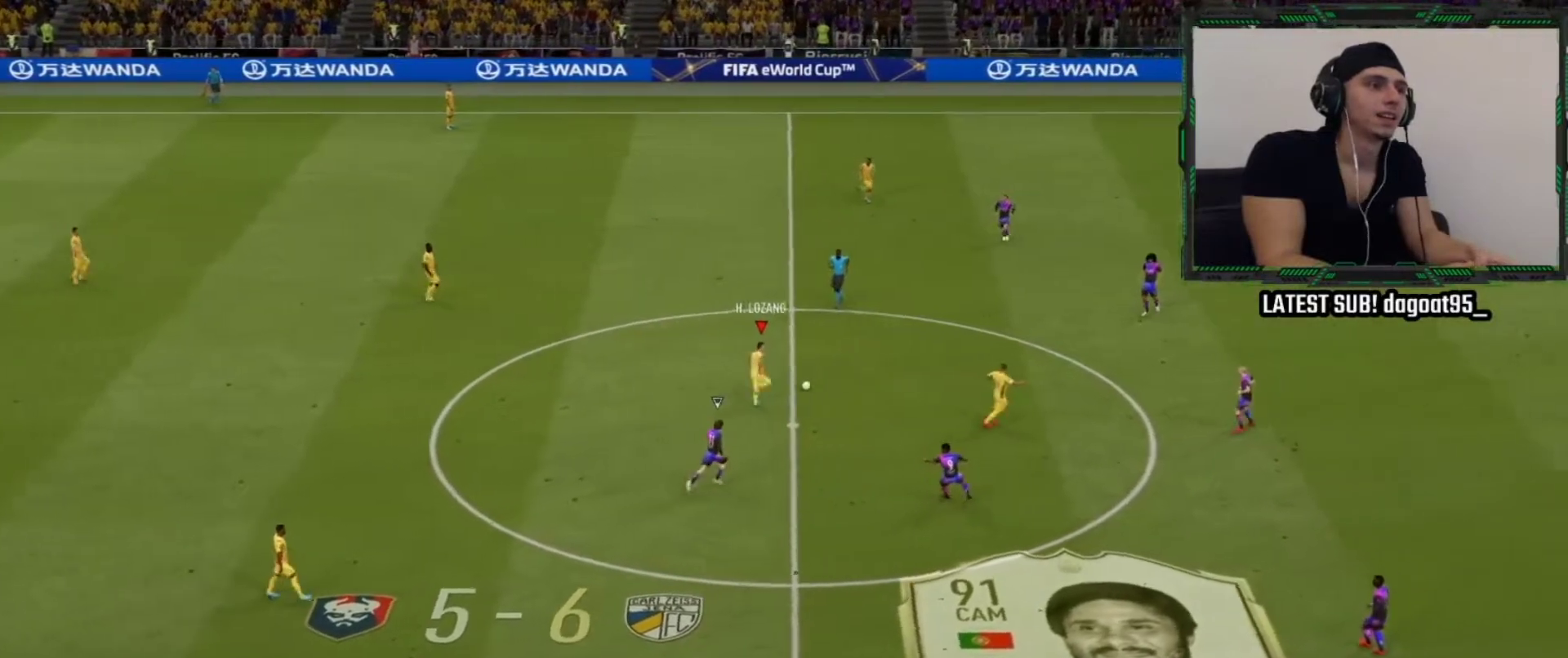
{"buttons": [], "left_stick": "center", "right_stick": "center", "events": [[100, "CROSS", "down"], [150, "left_stick", "down-right"], [267, "CROSS", "up"], [433, "left_stick", "center"]]}
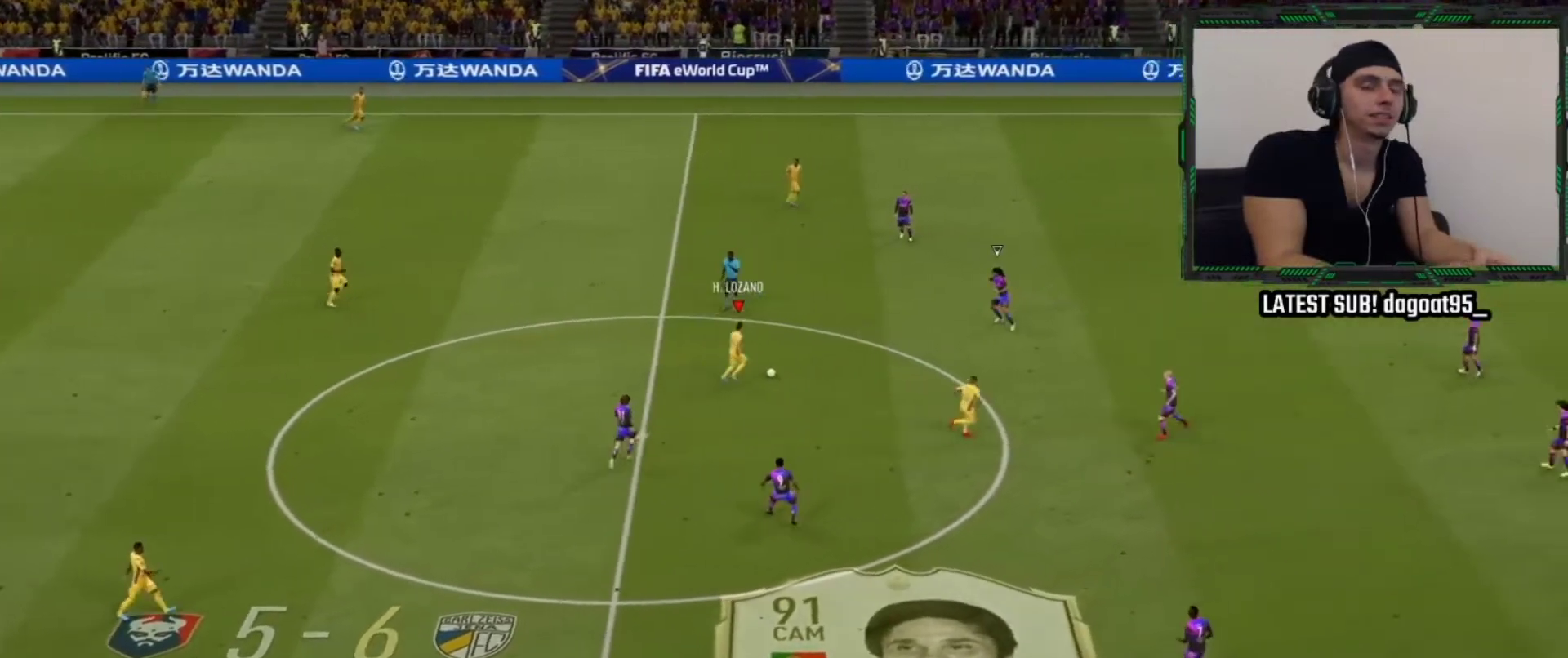
{"buttons": [], "left_stick": "center", "right_stick": "center", "events": []}
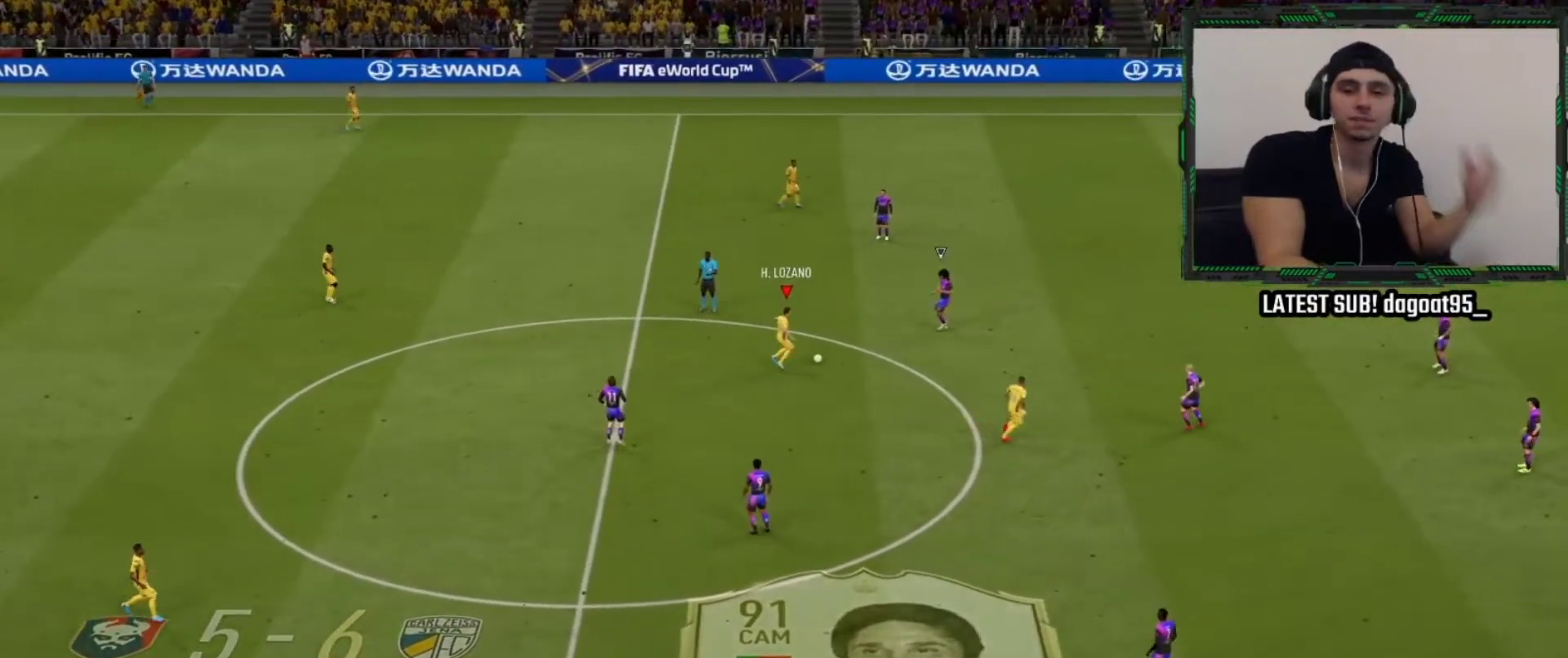
{"buttons": [], "left_stick": "center", "right_stick": "center", "events": []}
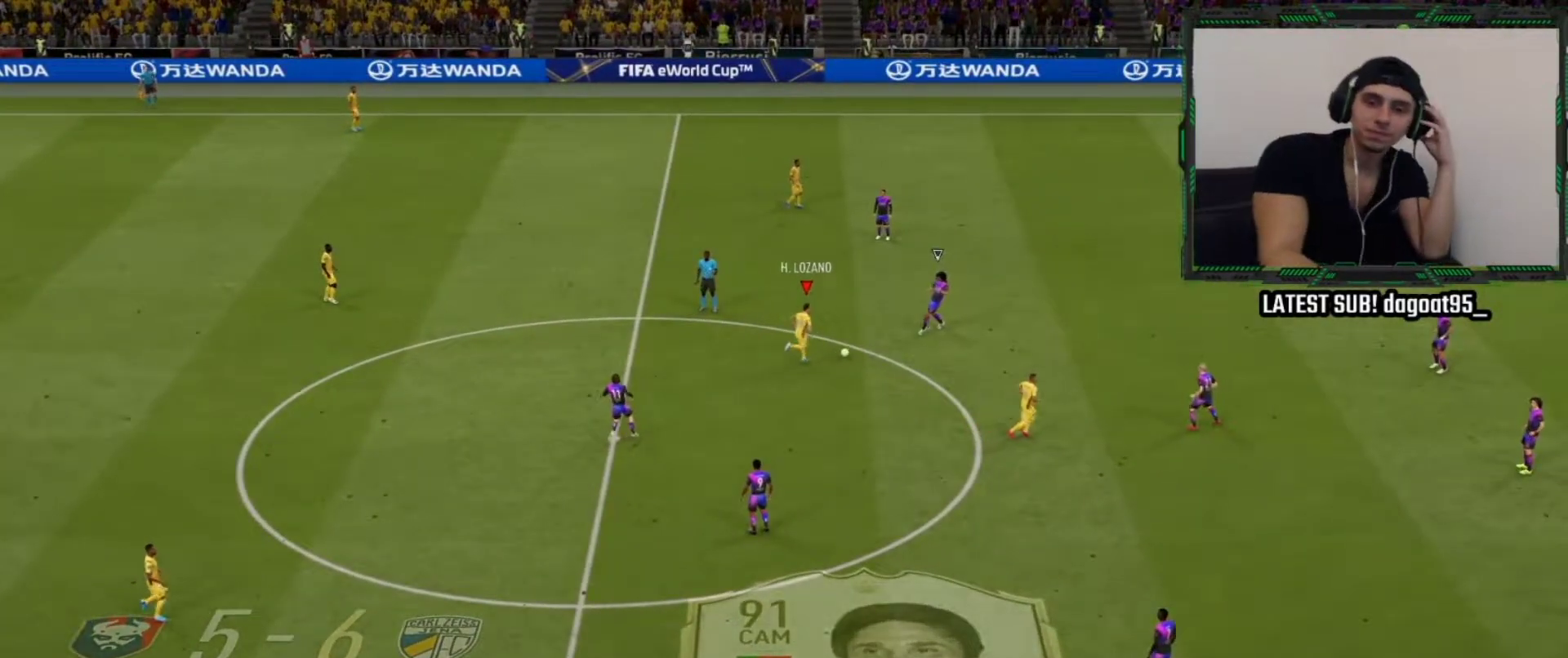
{"buttons": [], "left_stick": "center", "right_stick": "center", "events": []}
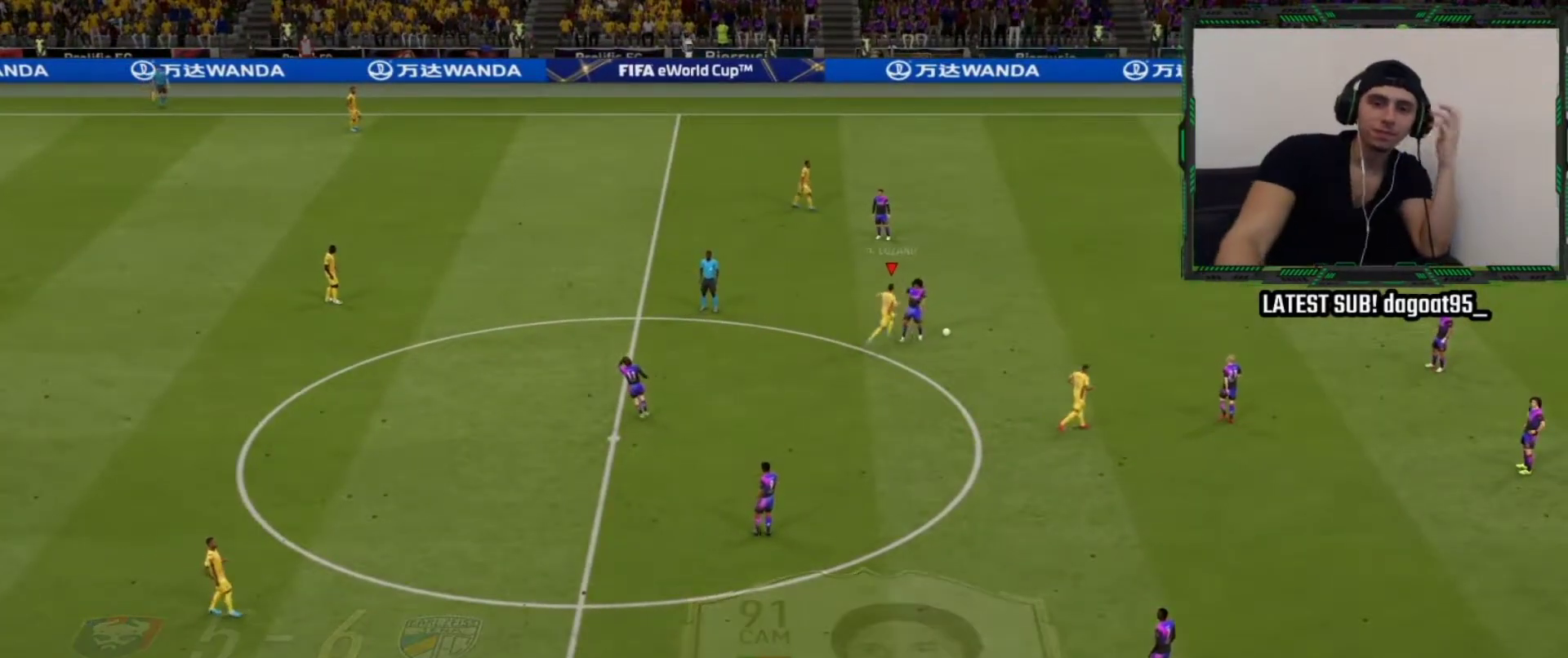
{"buttons": [], "left_stick": "center", "right_stick": "center", "events": []}
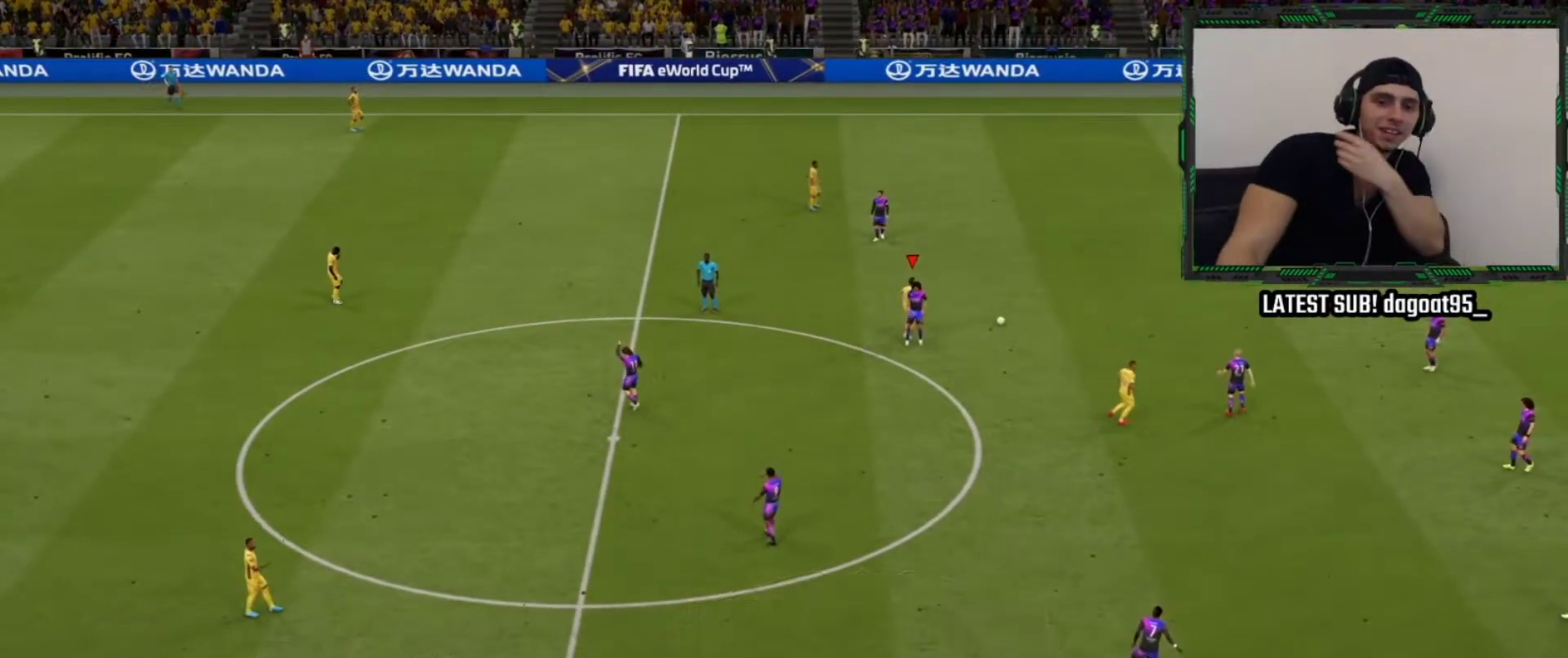
{"buttons": [], "left_stick": "center", "right_stick": "center", "events": []}
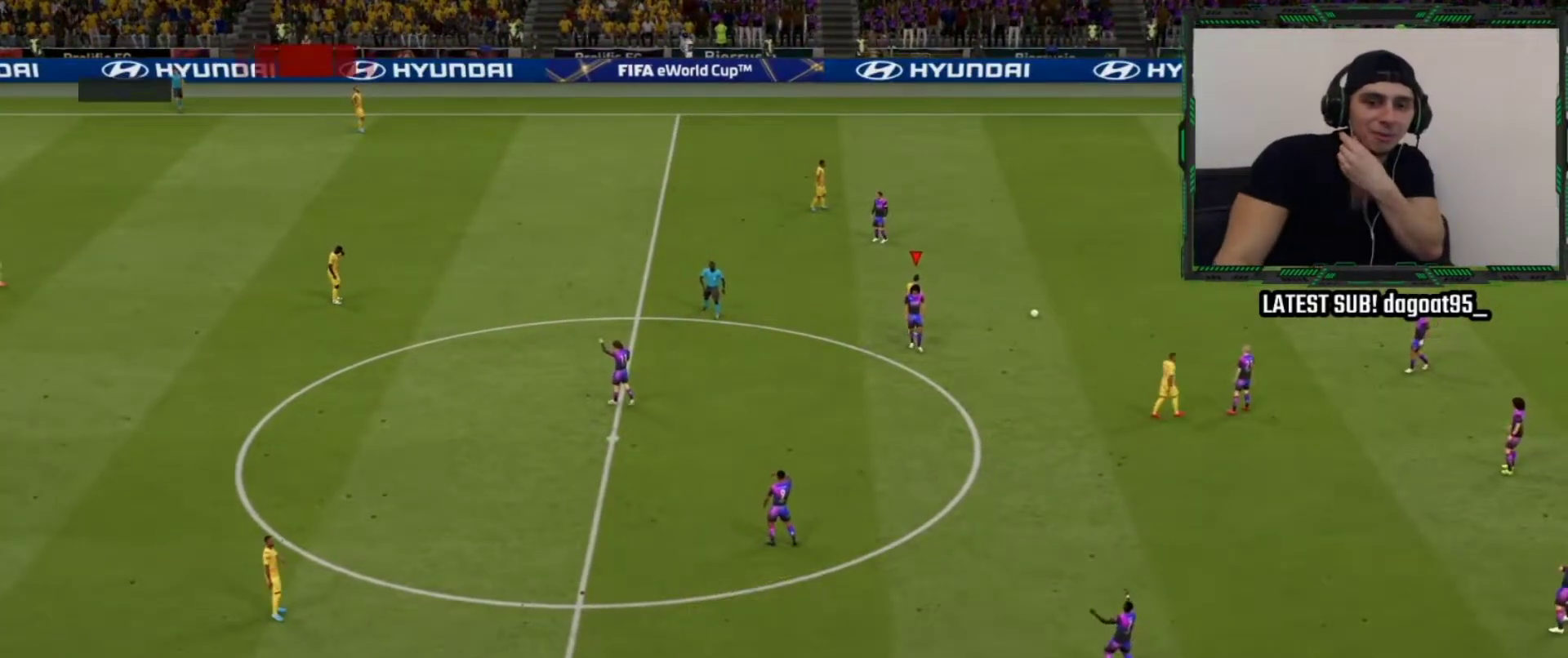
{"buttons": [], "left_stick": "center", "right_stick": "center", "events": []}
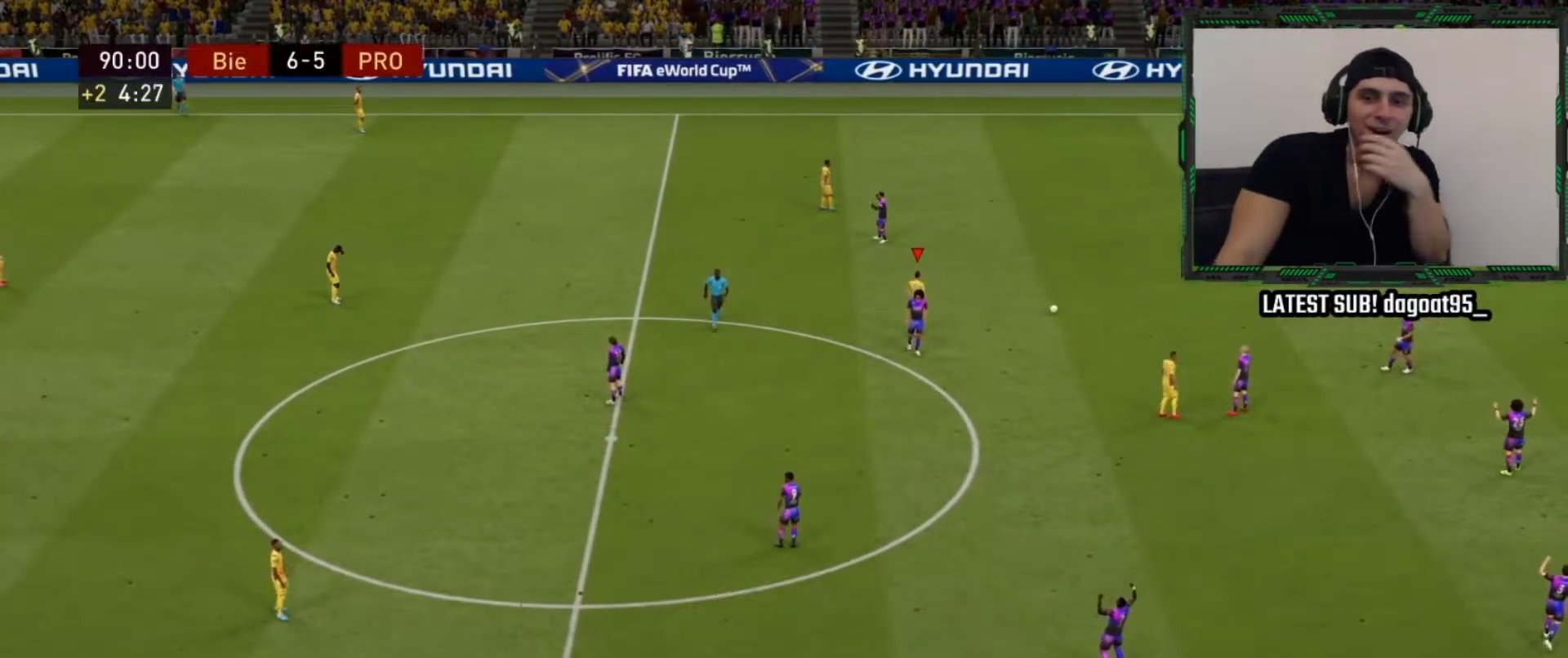
{"buttons": [], "left_stick": "center", "right_stick": "center", "events": []}
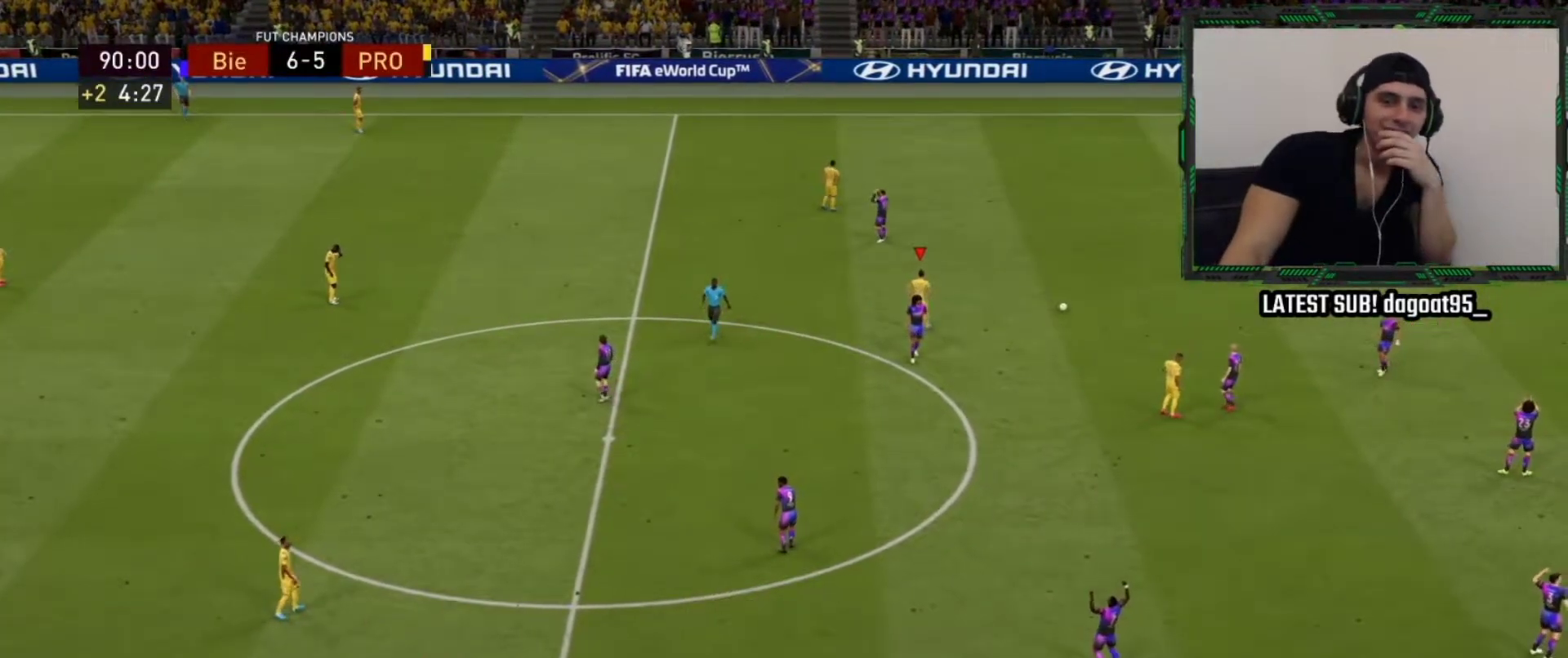
{"buttons": [], "left_stick": "center", "right_stick": "center", "events": []}
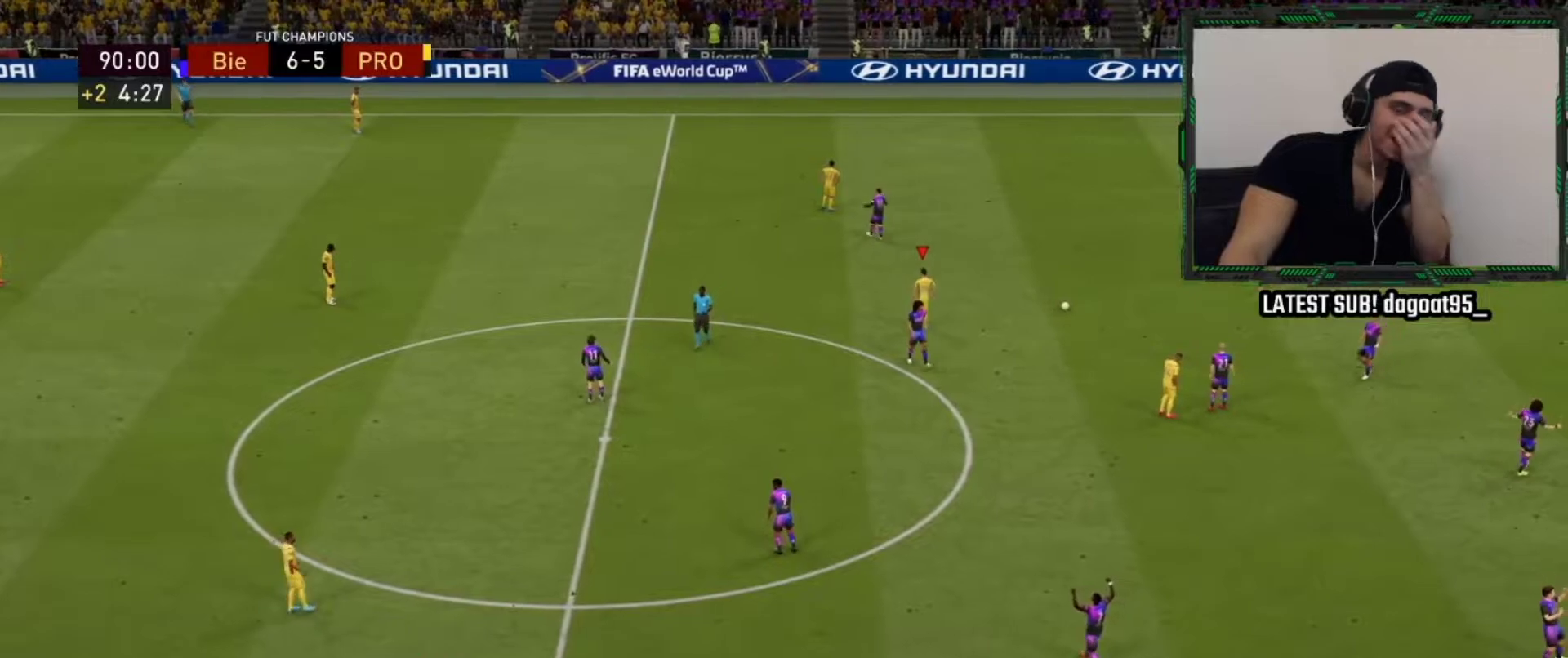
{"buttons": [], "left_stick": "center", "right_stick": "center", "events": []}
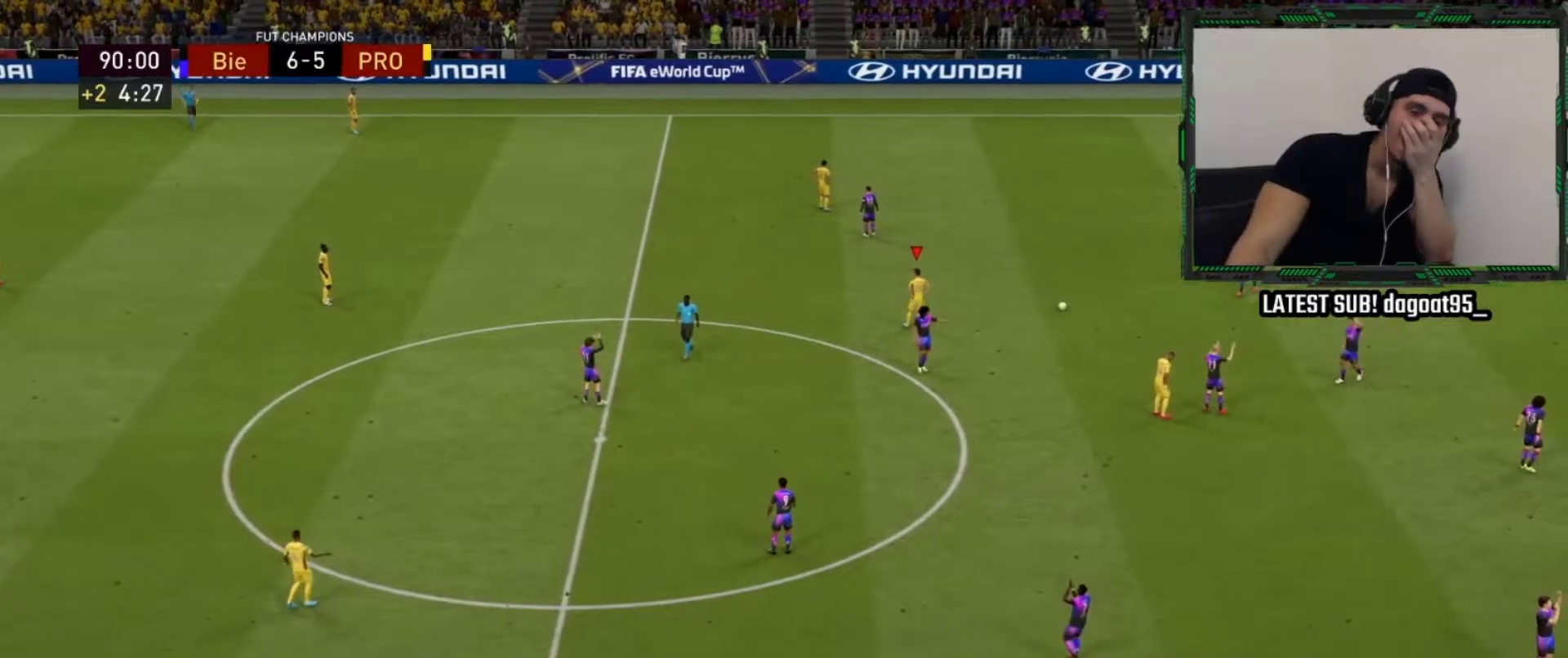
{"buttons": [], "left_stick": "center", "right_stick": "center", "events": []}
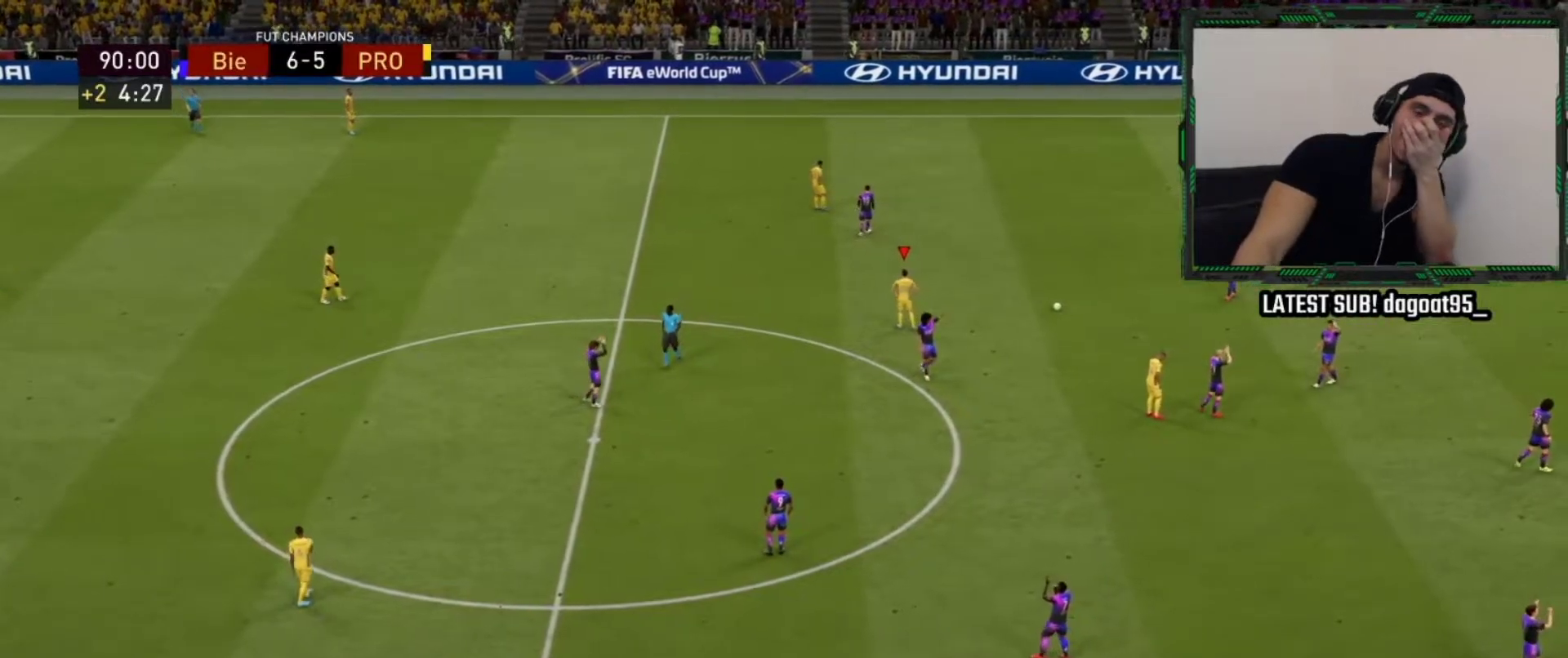
{"buttons": ["CROSS"], "left_stick": "center", "right_stick": "center", "events": [[450, "CROSS", "down"]]}